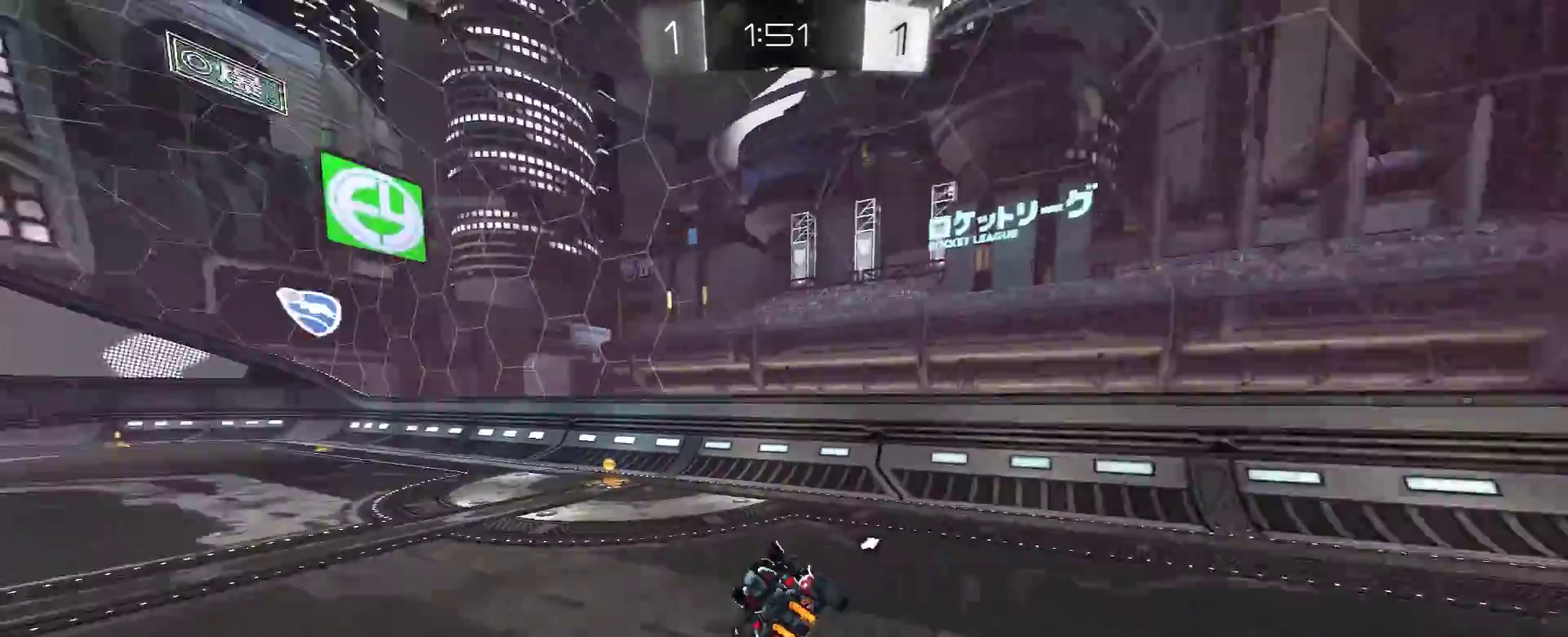
Gameplay with a controller (Xbox layout); each line is a JSON object with the inputs held at the frame after it (dt_ms = milliseconds from this image to that frame). "events" lists button and stick changes between this image and that frame as [ms after this image, input, new state], when the widget could be followed in between.
{"dt_ms": 500, "buttons": ["L1", "R2"], "left_stick": "up-left", "right_stick": "center", "events": [[133, "left_stick", "left"], [250, "Y", "down"], [283, "R1", "down"], [367, "L1", "down"], [400, "Y", "up"], [400, "left_stick", "up-left"], [500, "R1", "up"]]}
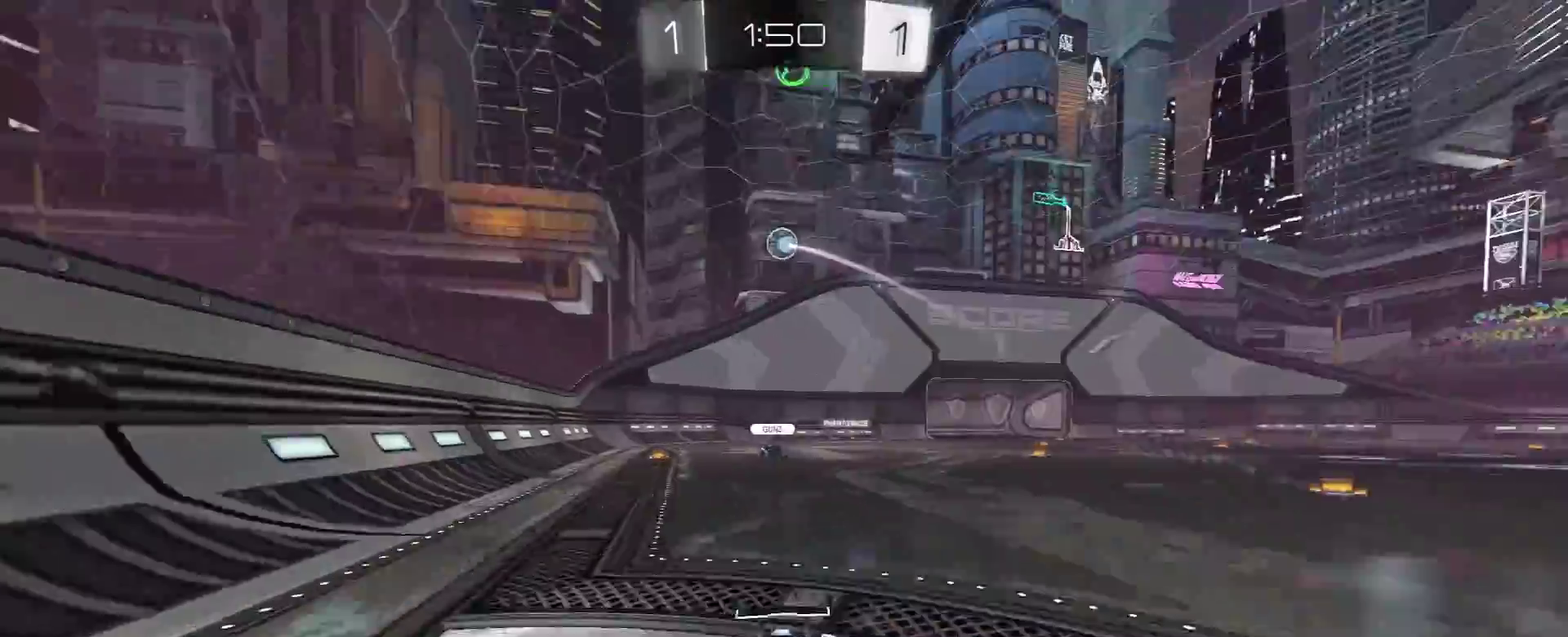
{"dt_ms": 500, "buttons": ["R1", "R2"], "left_stick": "up-left", "right_stick": "center", "events": [[83, "L1", "up"], [133, "R1", "down"]]}
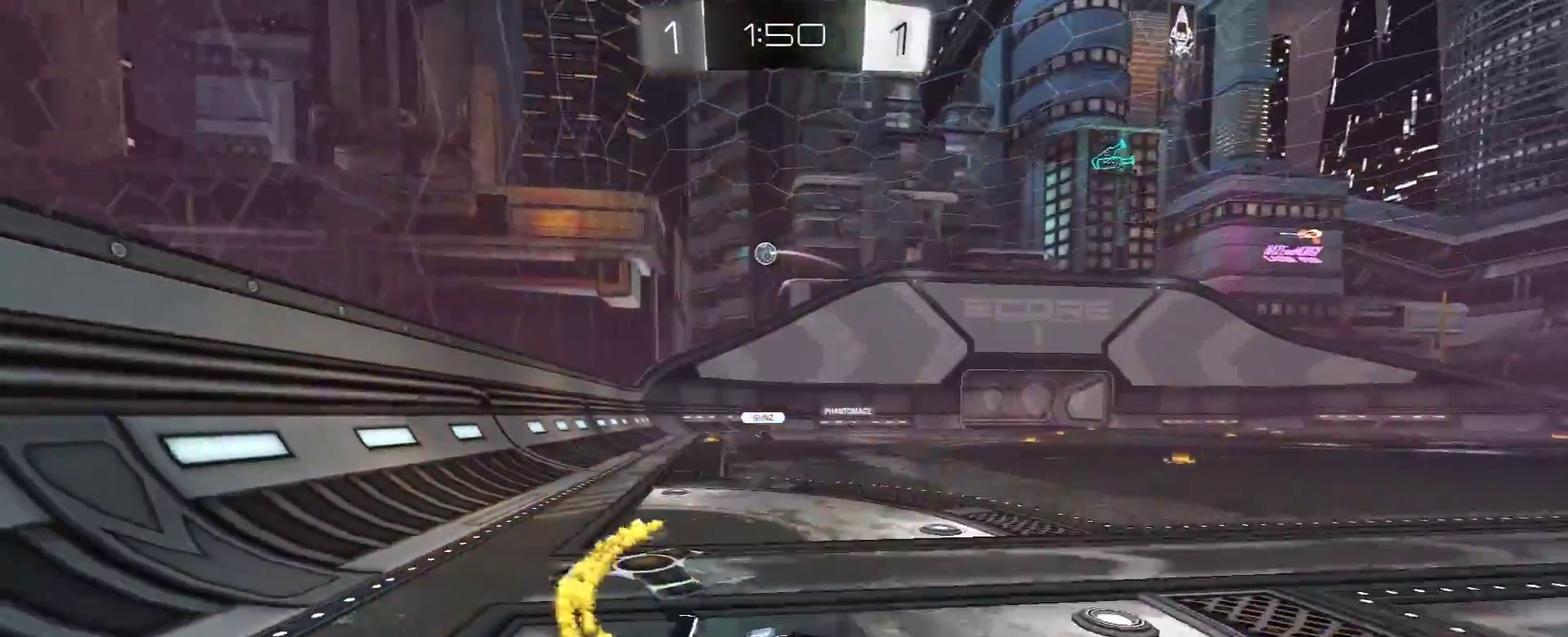
{"dt_ms": 500, "buttons": ["R1", "R2"], "left_stick": "center", "right_stick": "center", "events": [[383, "left_stick", "center"], [400, "R1", "up"], [450, "R1", "down"]]}
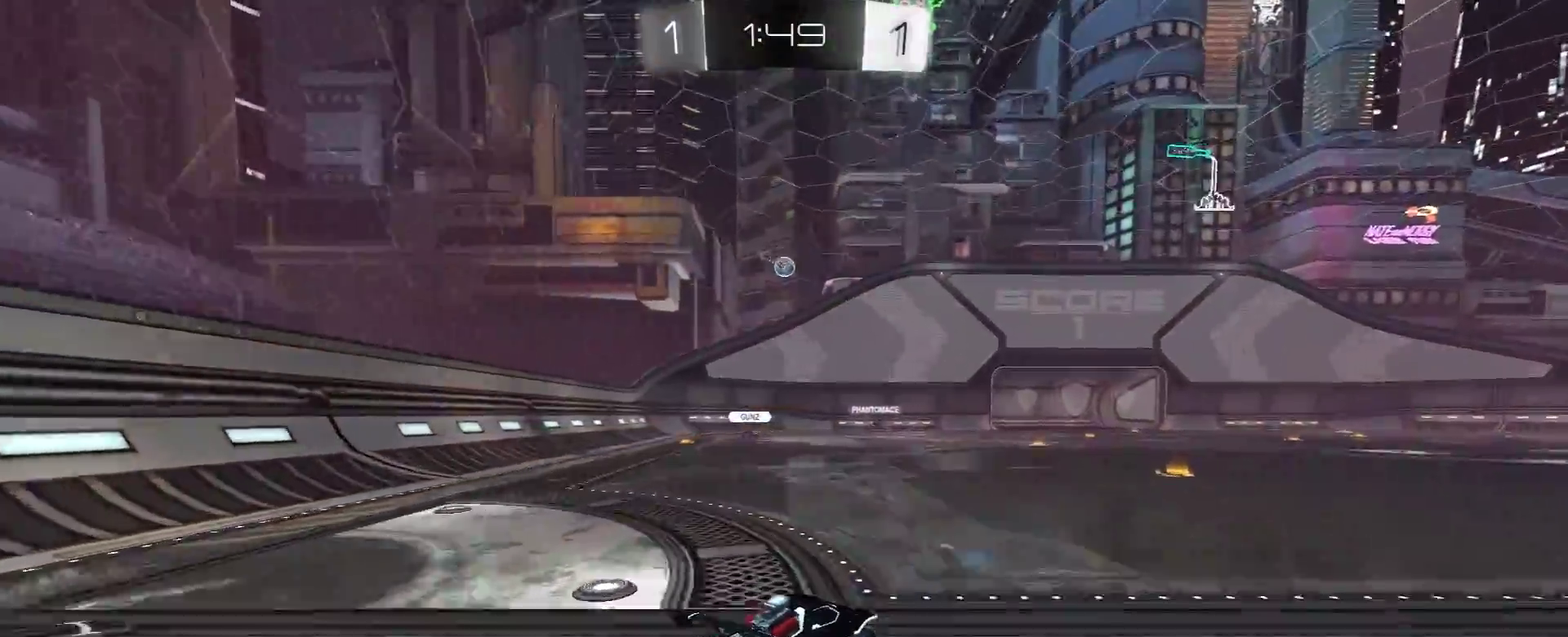
{"dt_ms": 500, "buttons": ["R1", "R2"], "left_stick": "center", "right_stick": "center", "events": [[333, "R1", "up"], [333, "left_stick", "right"], [400, "R1", "down"], [483, "left_stick", "center"]]}
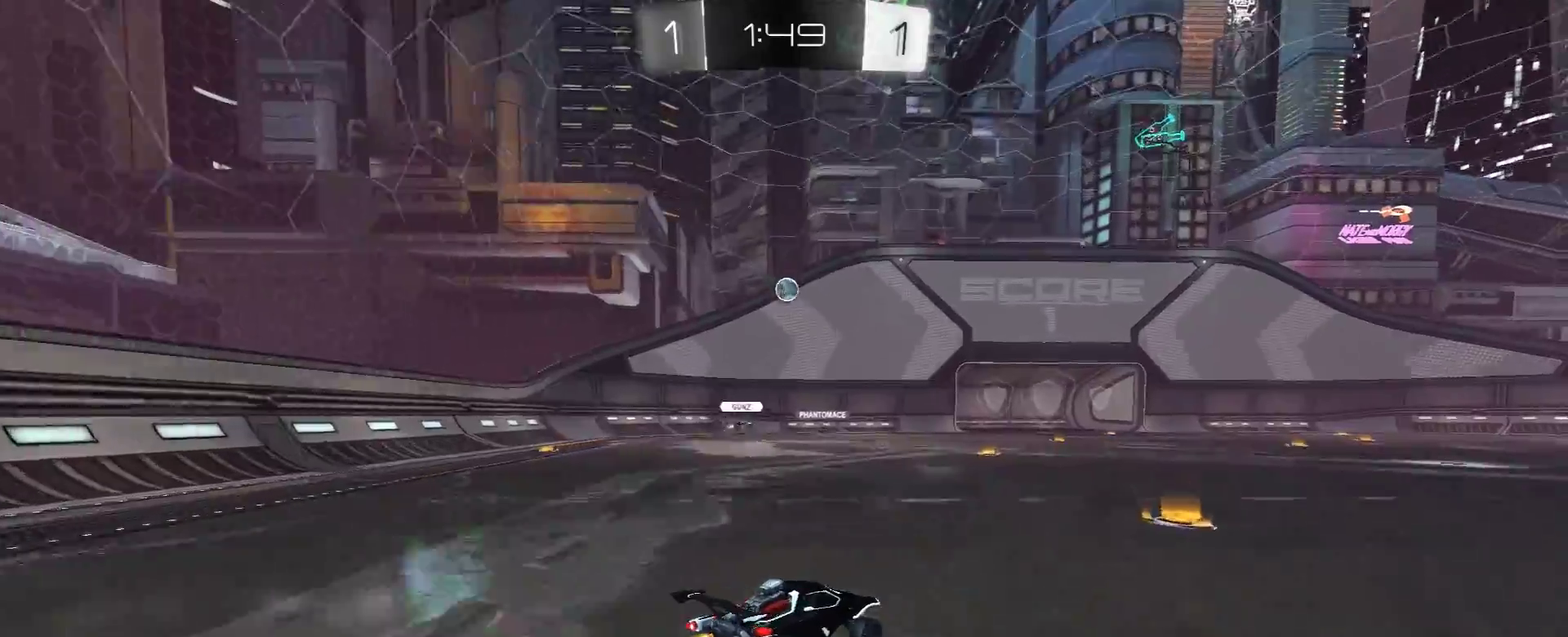
{"dt_ms": 500, "buttons": ["R1", "R2"], "left_stick": "left", "right_stick": "center", "events": [[383, "left_stick", "left"]]}
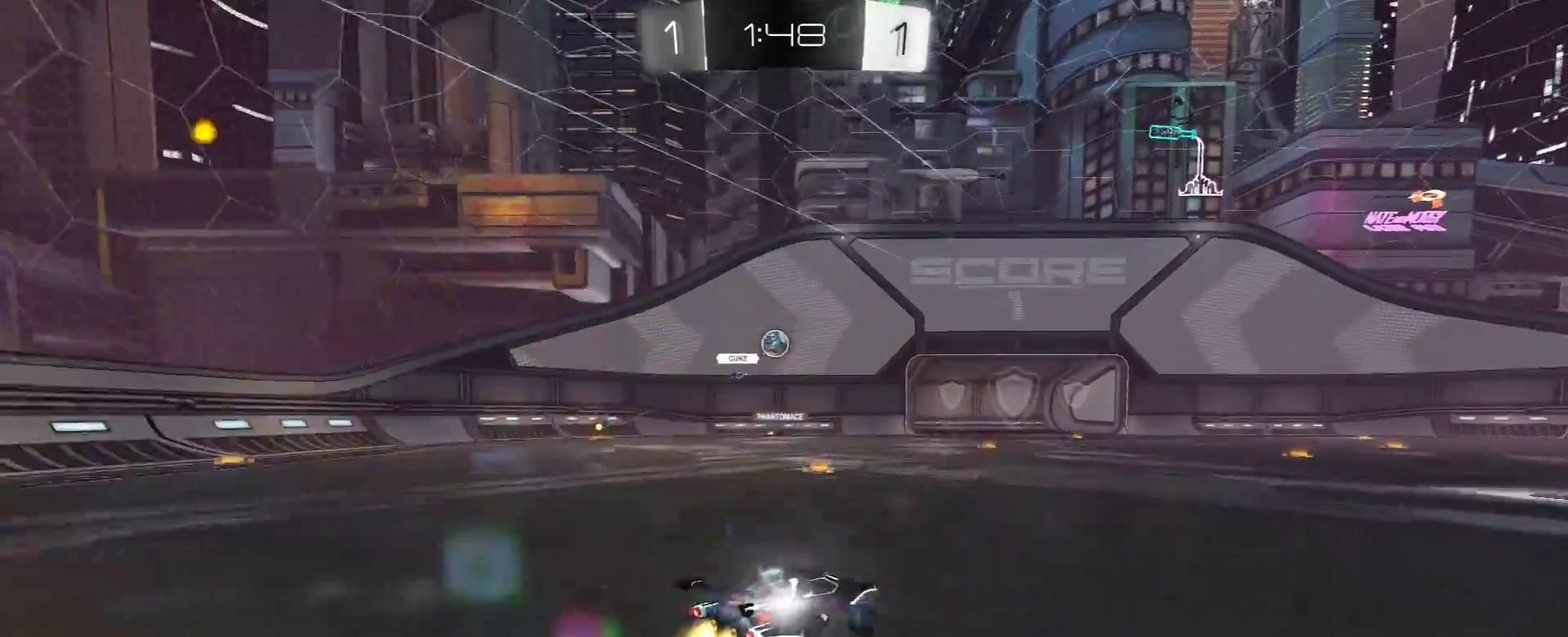
{"dt_ms": 500, "buttons": ["R2"], "left_stick": "center", "right_stick": "center", "events": [[67, "R1", "up"], [100, "left_stick", "center"]]}
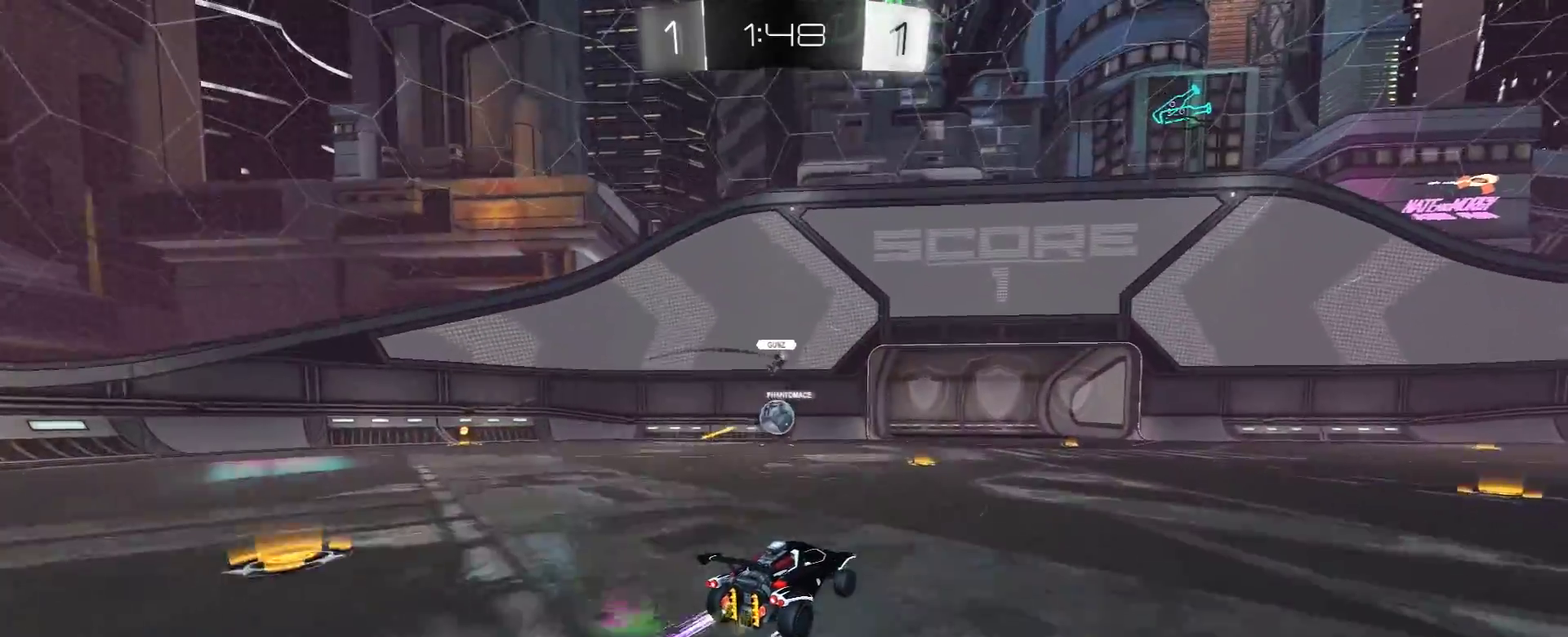
{"dt_ms": 500, "buttons": ["A", "L2", "R2", "L3"], "left_stick": "down", "right_stick": "center", "events": [[150, "L2", "down"], [150, "R2", "up"], [233, "left_stick", "left"], [383, "left_stick", "right"], [450, "R2", "down"], [467, "A", "down"], [483, "left_stick", "down"], [500, "L3", "down"]]}
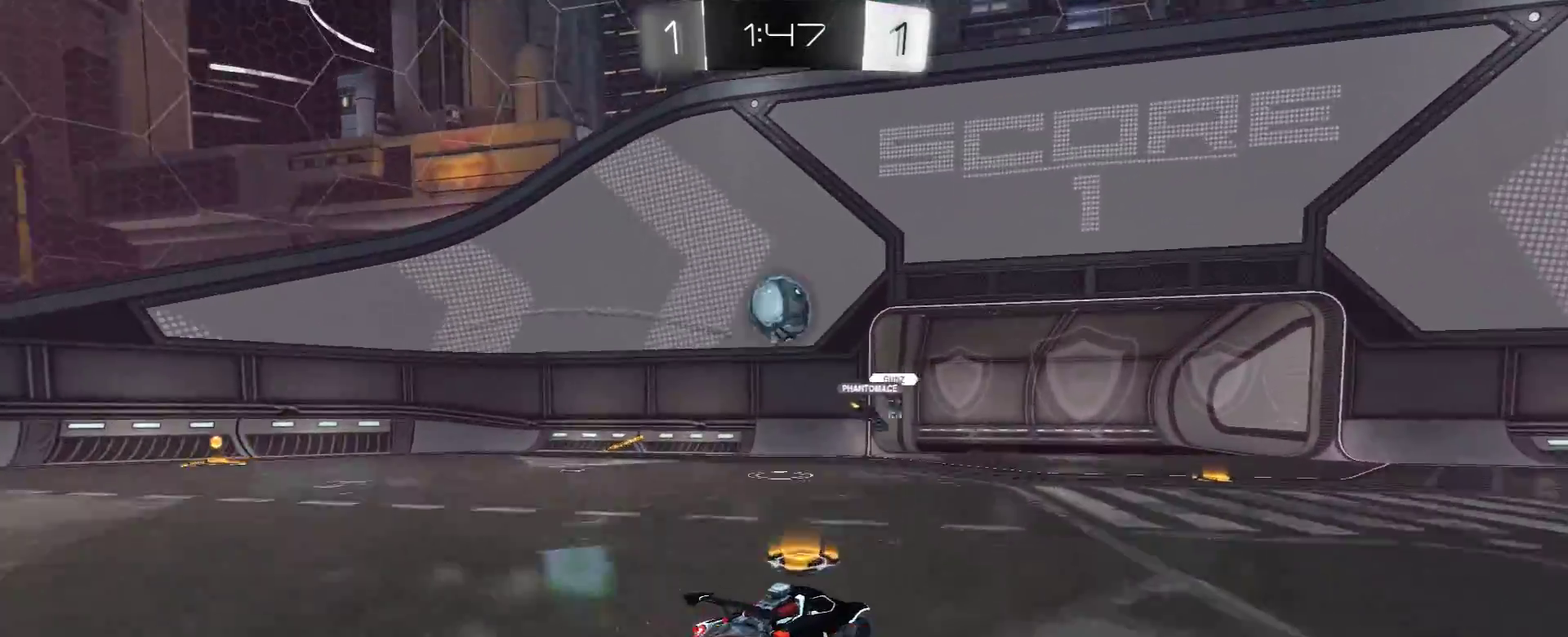
{"dt_ms": 500, "buttons": ["R1", "R2"], "left_stick": "left", "right_stick": "center", "events": [[33, "L2", "up"], [83, "L3", "up"], [117, "A", "up"], [133, "left_stick", "center"], [150, "R1", "down"], [167, "A", "down"], [217, "left_stick", "down"], [367, "A", "up"], [400, "left_stick", "down-left"], [500, "left_stick", "left"]]}
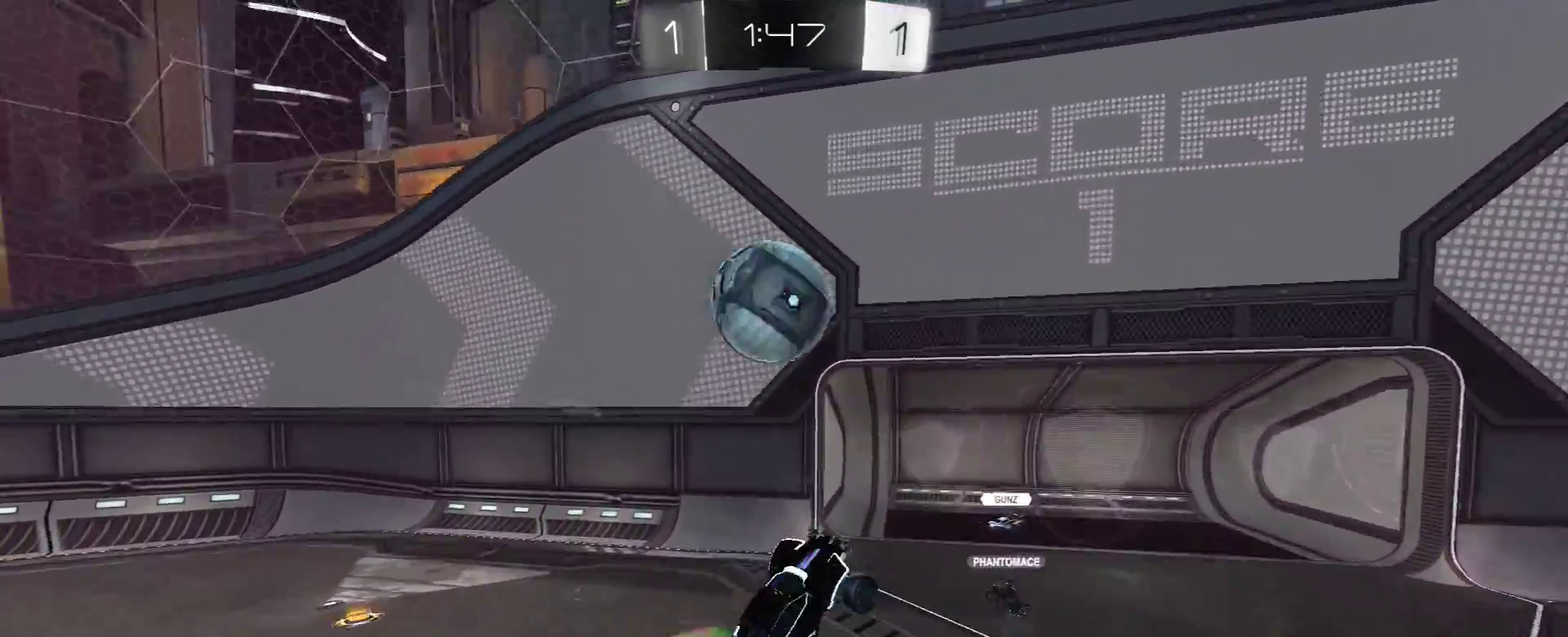
{"dt_ms": 500, "buttons": ["L1", "R1", "R2"], "left_stick": "up-right", "right_stick": "center", "events": [[233, "left_stick", "up-left"], [333, "left_stick", "up-right"], [367, "L1", "down"]]}
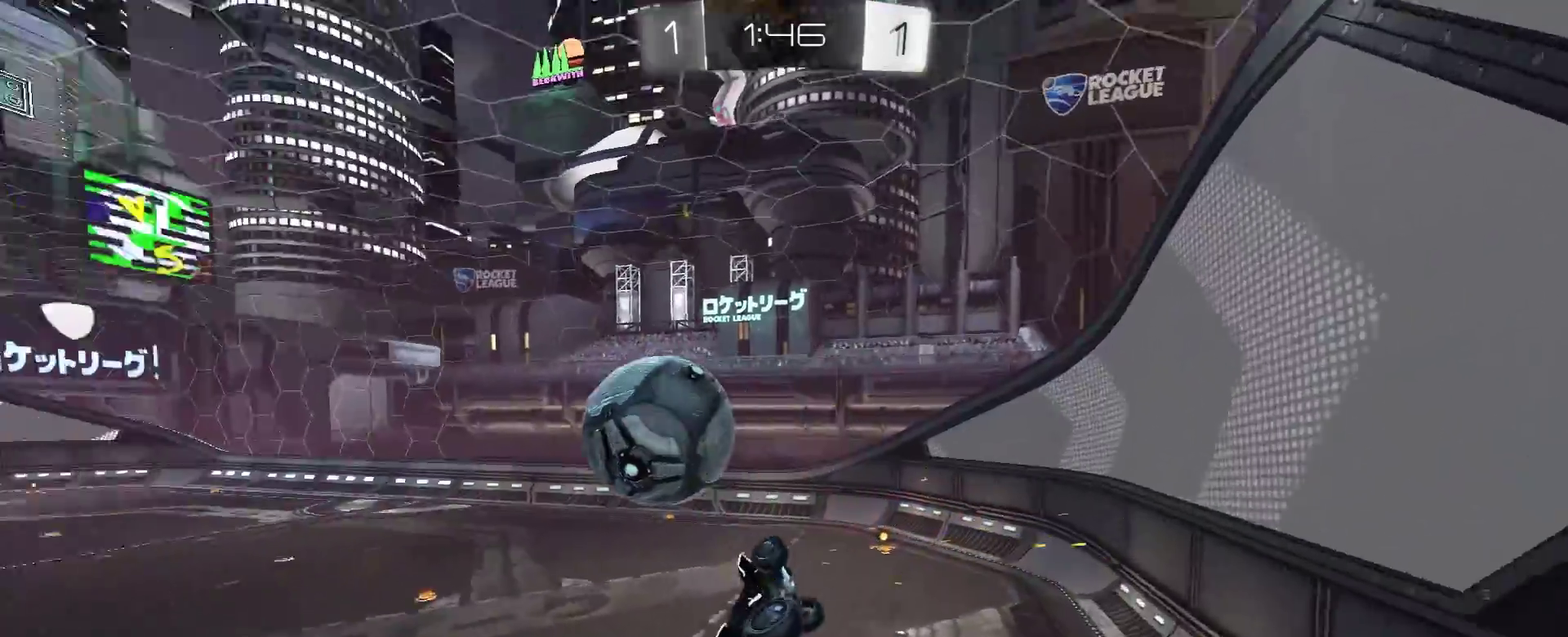
{"dt_ms": 500, "buttons": ["R2"], "left_stick": "center", "right_stick": "center", "events": [[17, "L1", "up"], [117, "R1", "up"], [183, "left_stick", "center"], [317, "left_stick", "up-left"], [383, "L1", "down"], [483, "L1", "up"], [500, "left_stick", "center"]]}
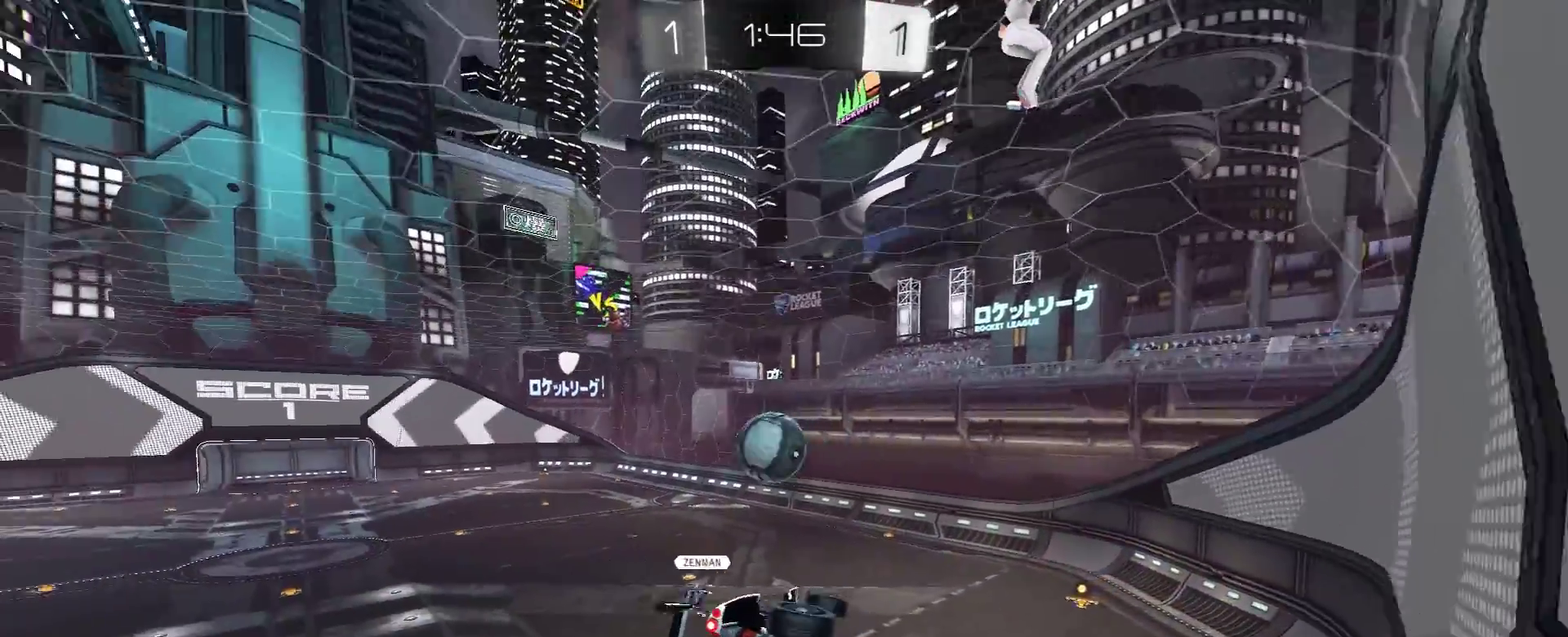
{"dt_ms": 500, "buttons": ["R1", "R2"], "left_stick": "center", "right_stick": "center", "events": [[133, "left_stick", "up"], [283, "R1", "down"], [317, "left_stick", "center"], [367, "left_stick", "left"], [417, "R1", "up"], [450, "left_stick", "center"], [483, "R1", "down"]]}
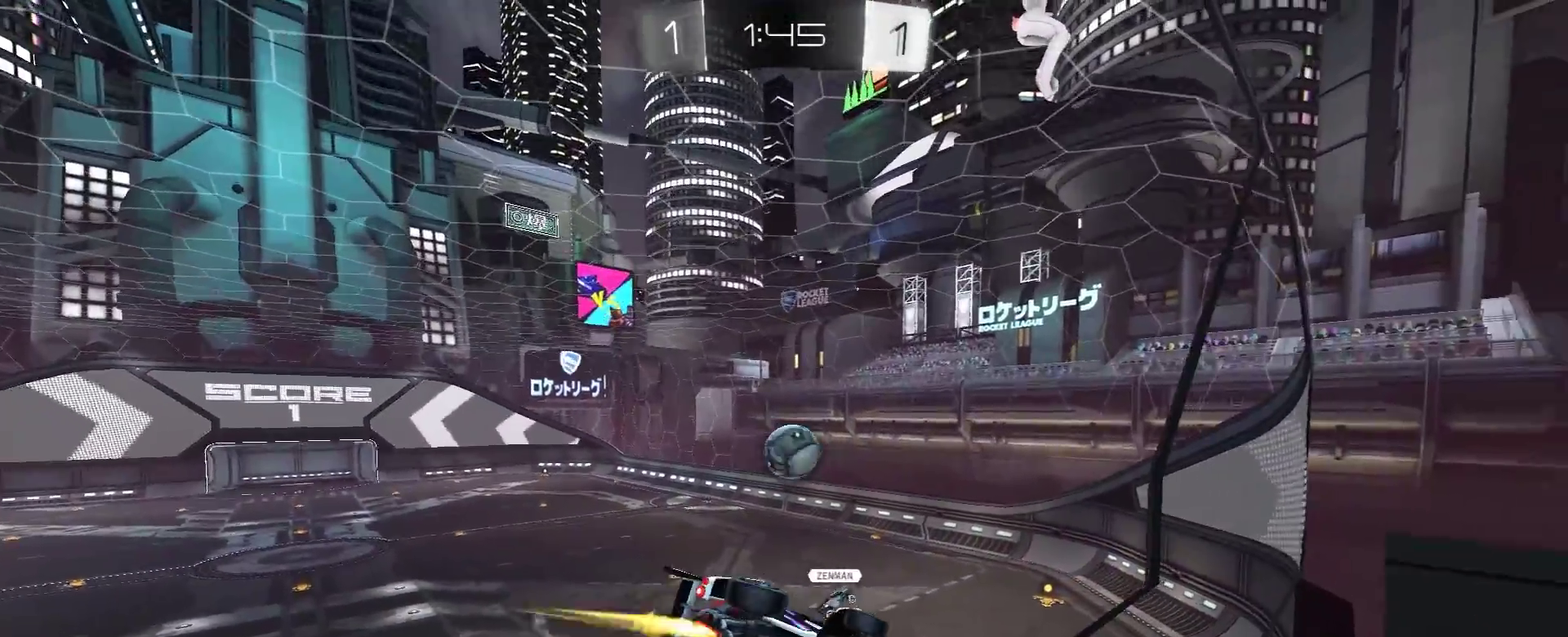
{"dt_ms": 500, "buttons": ["L1", "R2"], "left_stick": "down-right", "right_stick": "center", "events": [[183, "R1", "up"], [250, "left_stick", "left"], [317, "R1", "down"], [333, "A", "down"], [367, "L1", "down"], [383, "left_stick", "down-right"], [483, "A", "up"], [483, "R1", "up"]]}
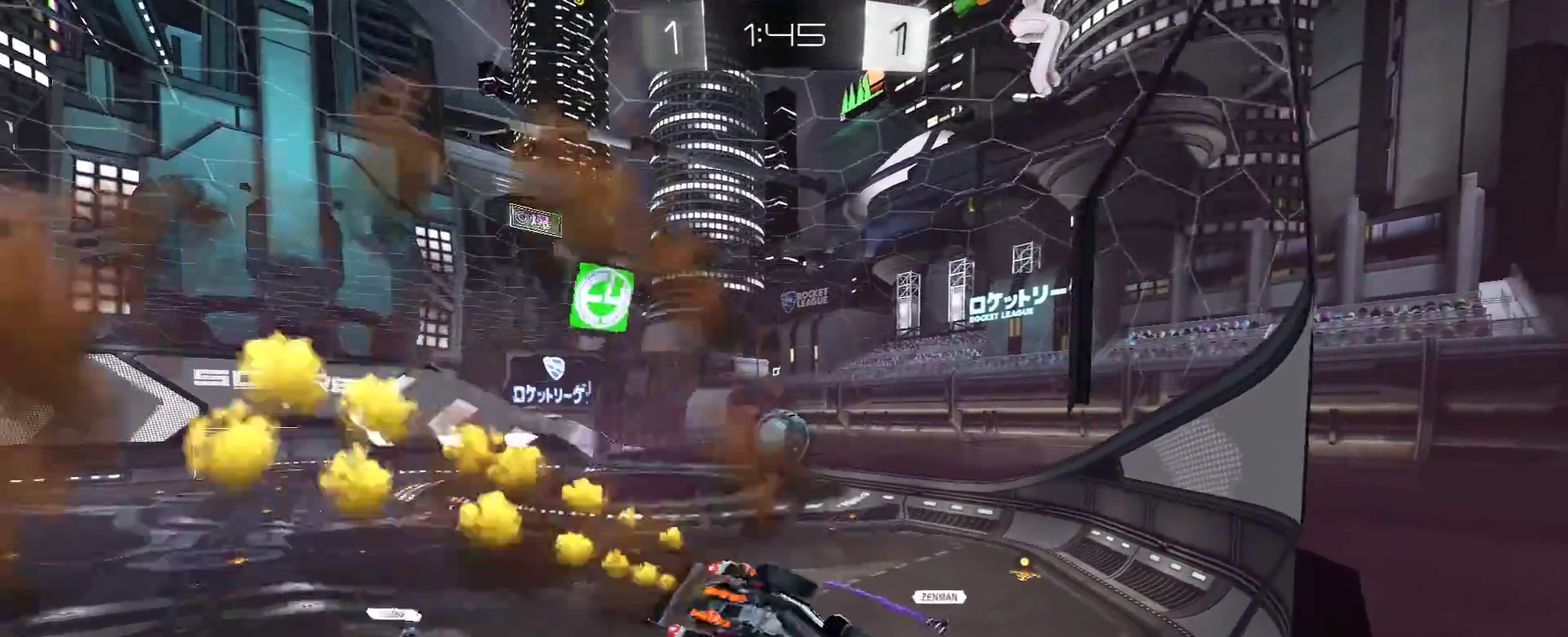
{"dt_ms": 500, "buttons": ["R2"], "left_stick": "down", "right_stick": "center", "events": [[67, "L1", "up"], [83, "left_stick", "center"], [217, "left_stick", "down-left"], [350, "left_stick", "down"]]}
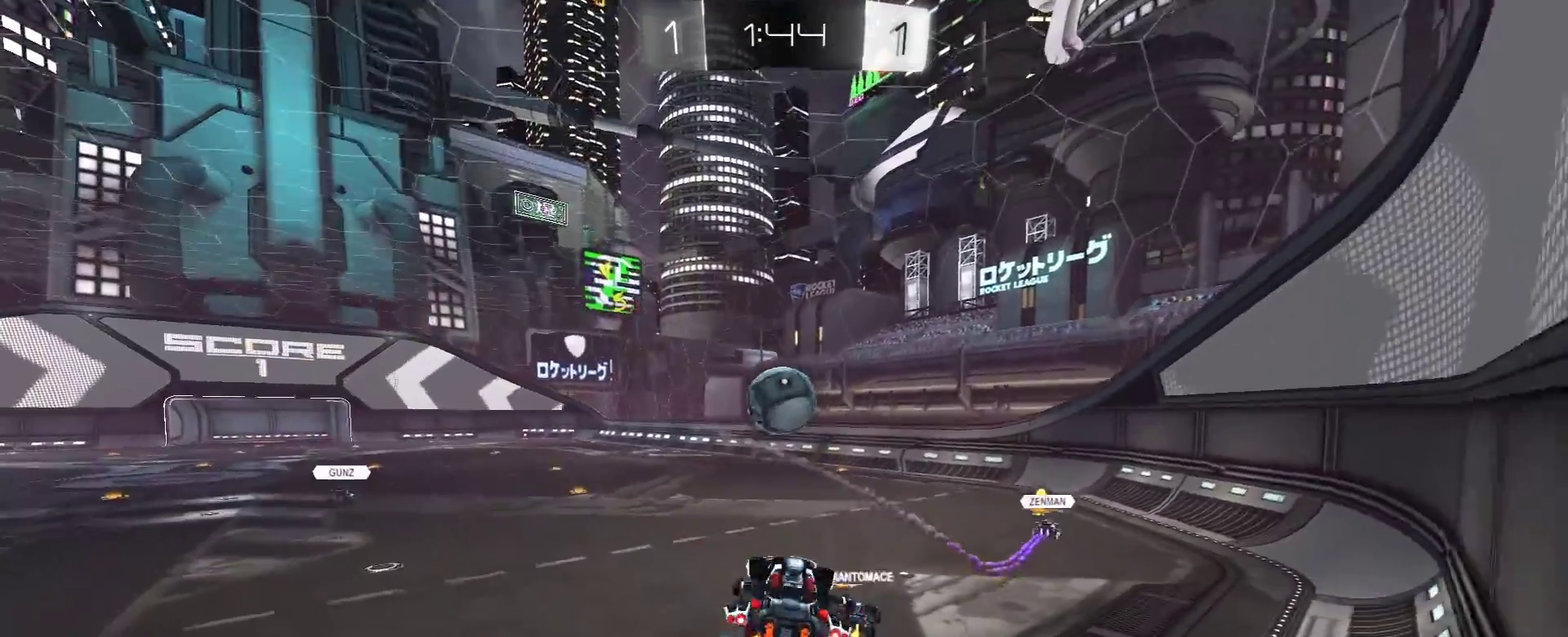
{"dt_ms": 500, "buttons": ["R2"], "left_stick": "left", "right_stick": "center", "events": [[33, "left_stick", "center"], [83, "left_stick", "up"], [150, "A", "down"], [250, "A", "up"], [333, "left_stick", "center"], [500, "left_stick", "left"]]}
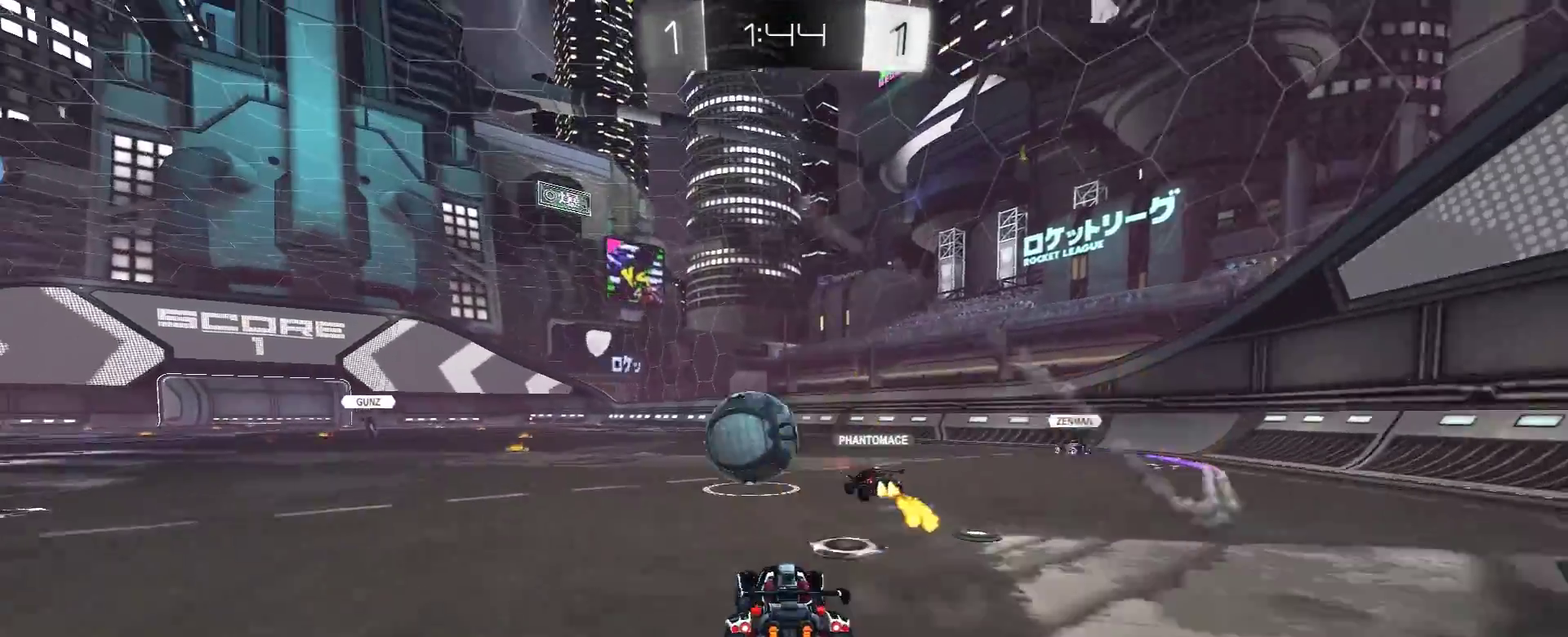
{"dt_ms": 500, "buttons": ["R2"], "left_stick": "center", "right_stick": "center", "events": [[233, "left_stick", "center"], [333, "left_stick", "left"], [450, "left_stick", "center"]]}
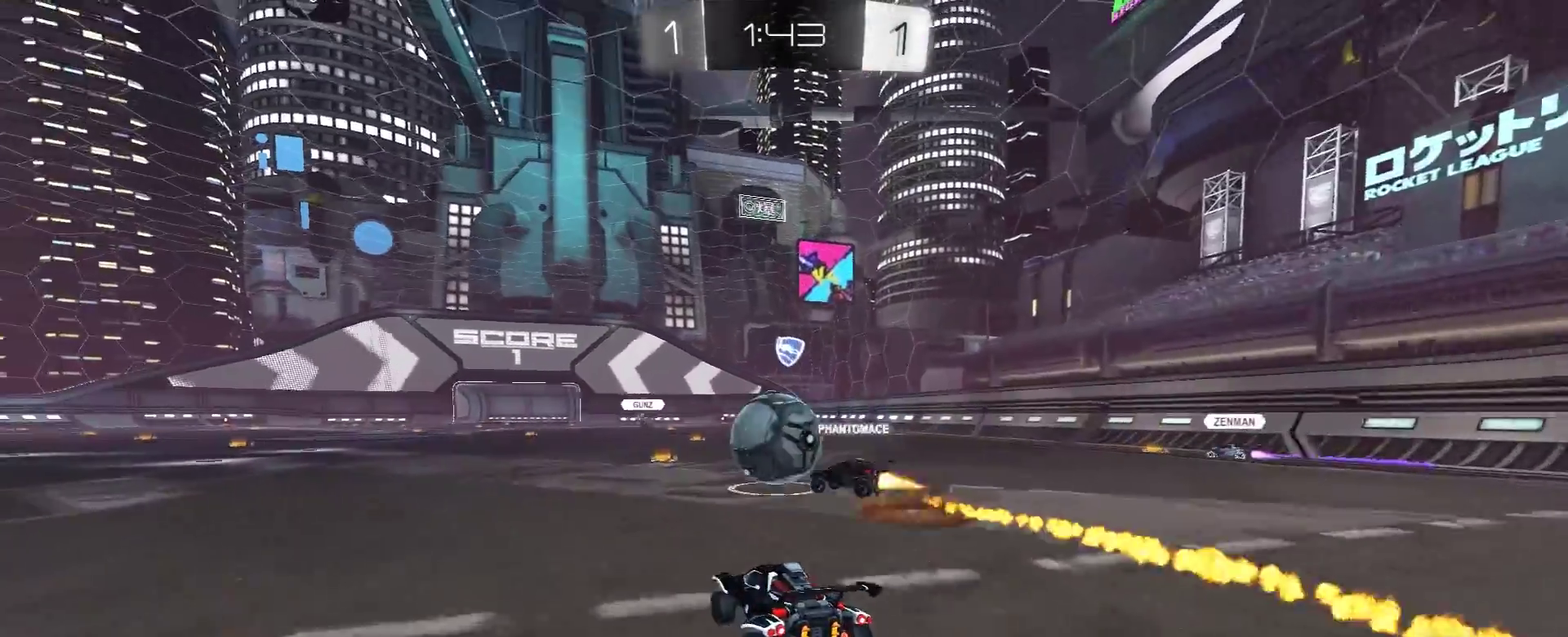
{"dt_ms": 500, "buttons": ["R2"], "left_stick": "center", "right_stick": "center", "events": [[67, "left_stick", "right"], [167, "left_stick", "center"]]}
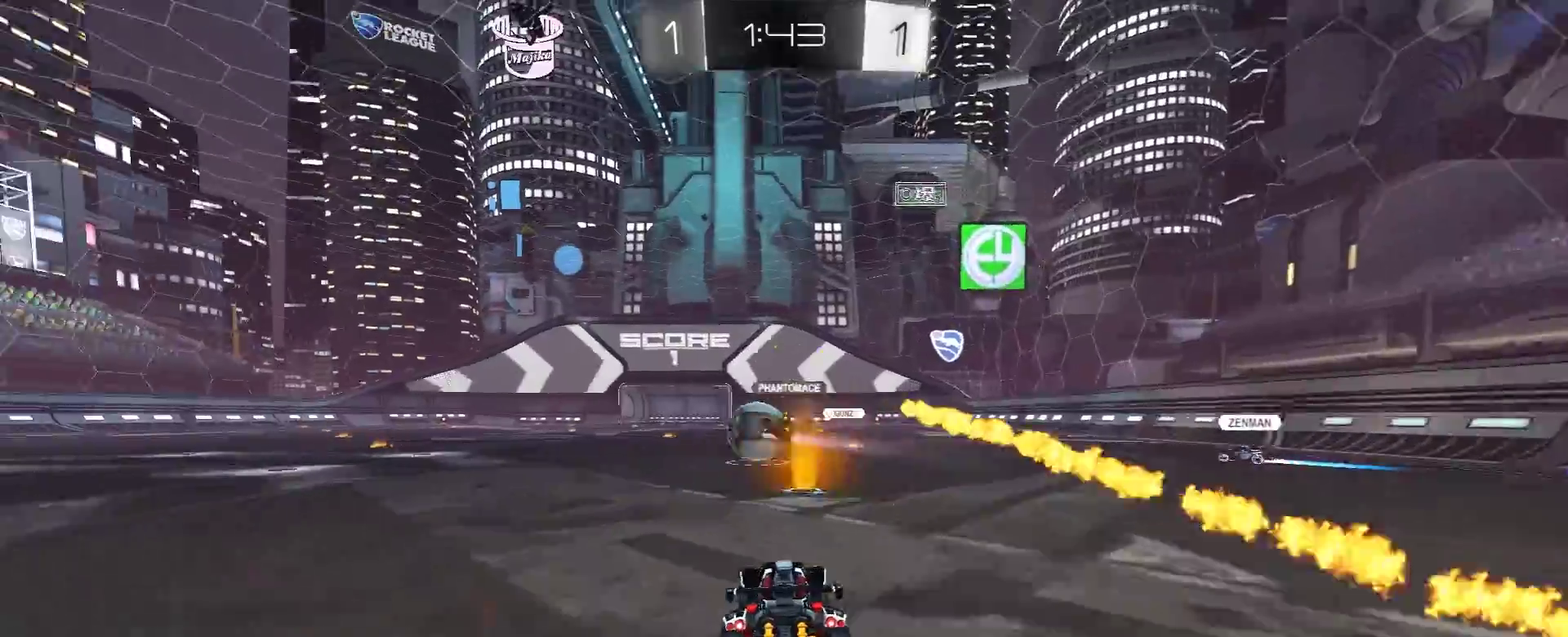
{"dt_ms": 500, "buttons": ["R2"], "left_stick": "left", "right_stick": "center", "events": [[150, "left_stick", "left"]]}
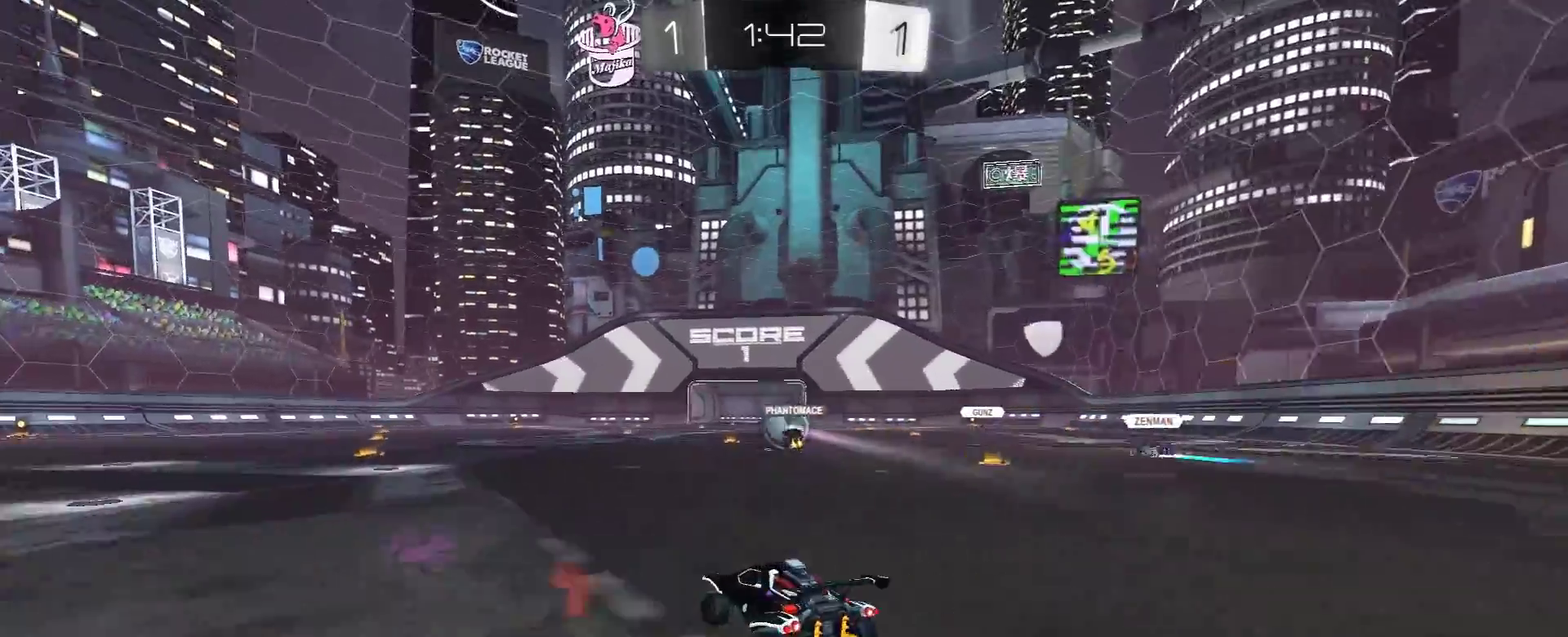
{"dt_ms": 500, "buttons": ["R2"], "left_stick": "left", "right_stick": "center", "events": [[50, "left_stick", "center"], [500, "left_stick", "left"]]}
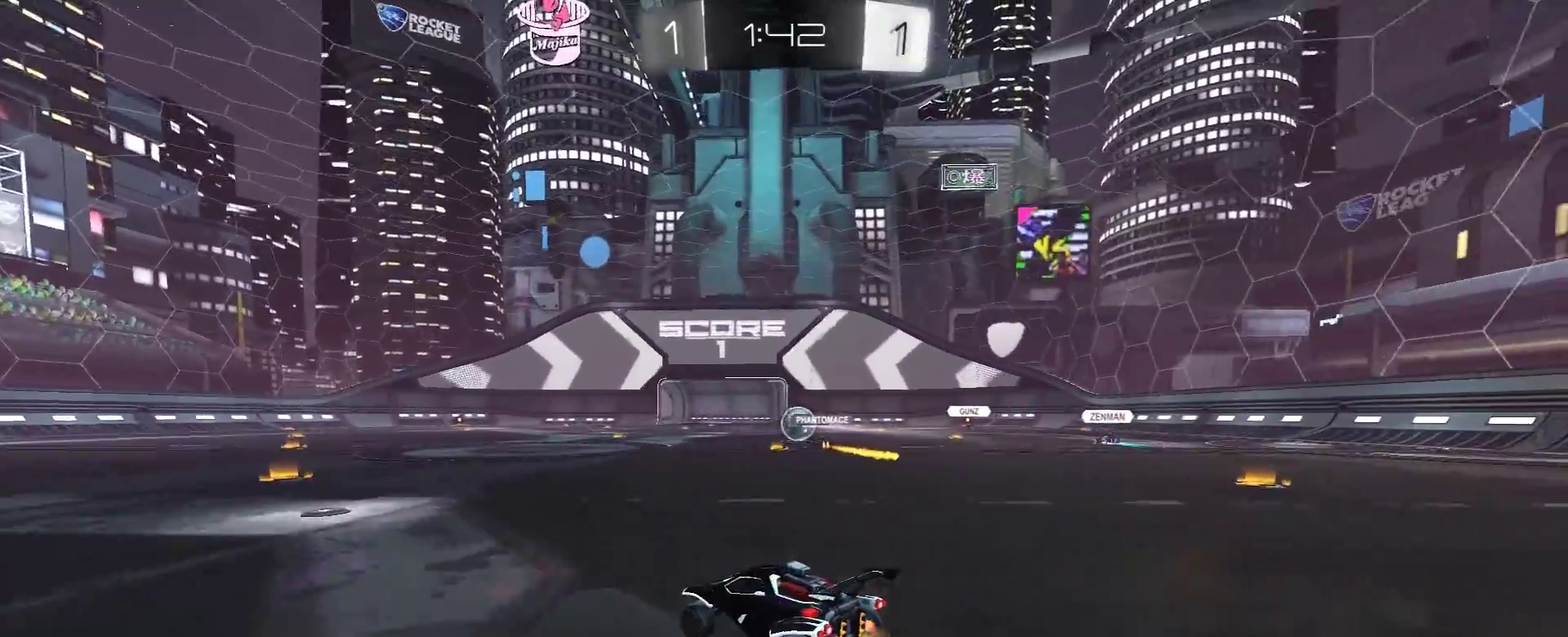
{"dt_ms": 500, "buttons": ["R2"], "left_stick": "center", "right_stick": "center", "events": [[133, "left_stick", "center"]]}
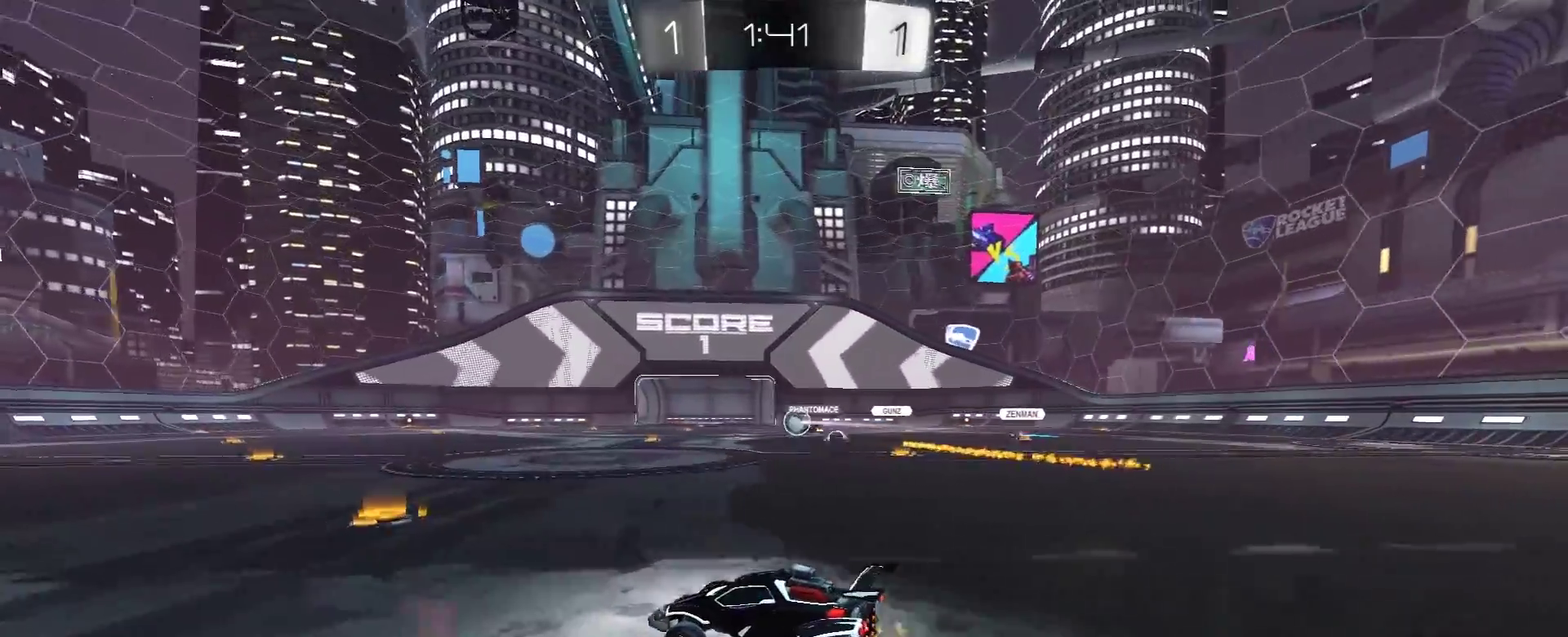
{"dt_ms": 500, "buttons": ["R2"], "left_stick": "center", "right_stick": "center", "events": [[167, "left_stick", "right"], [317, "left_stick", "center"]]}
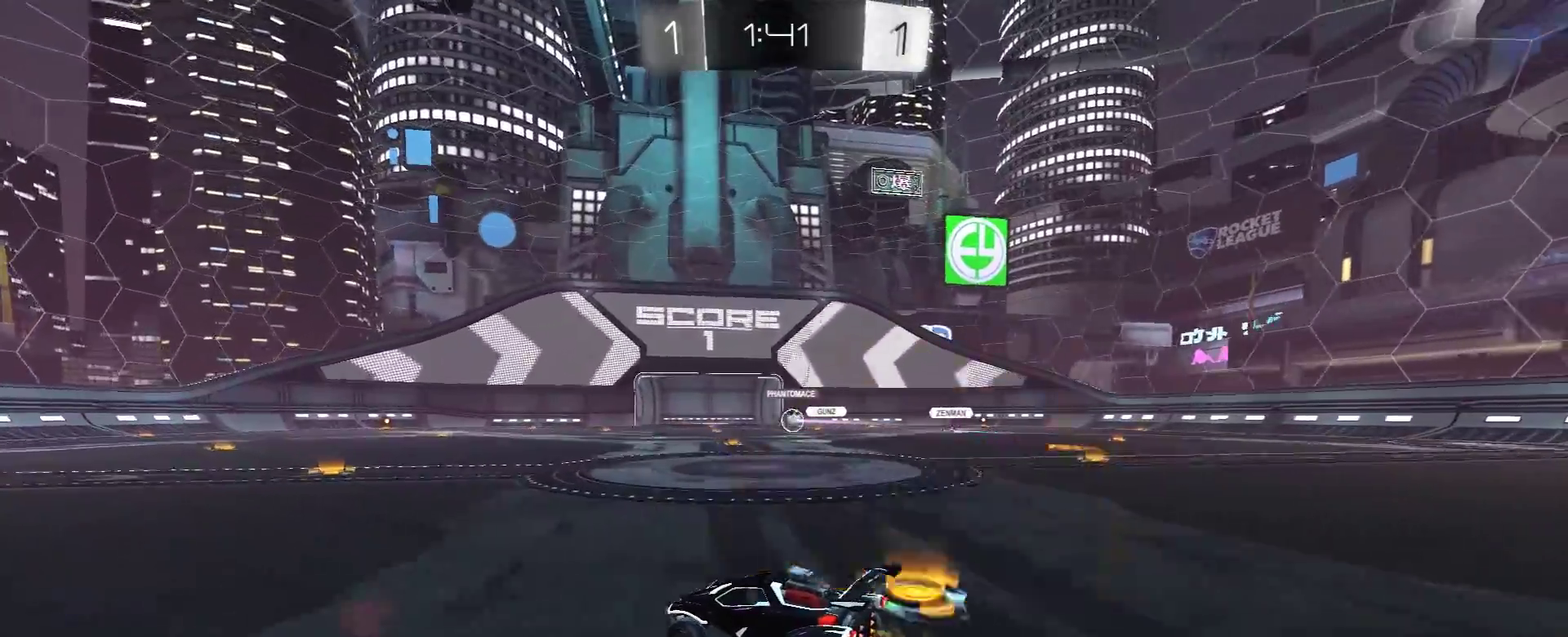
{"dt_ms": 500, "buttons": ["R2"], "left_stick": "up-right", "right_stick": "center", "events": [[267, "left_stick", "right"], [433, "left_stick", "up-right"]]}
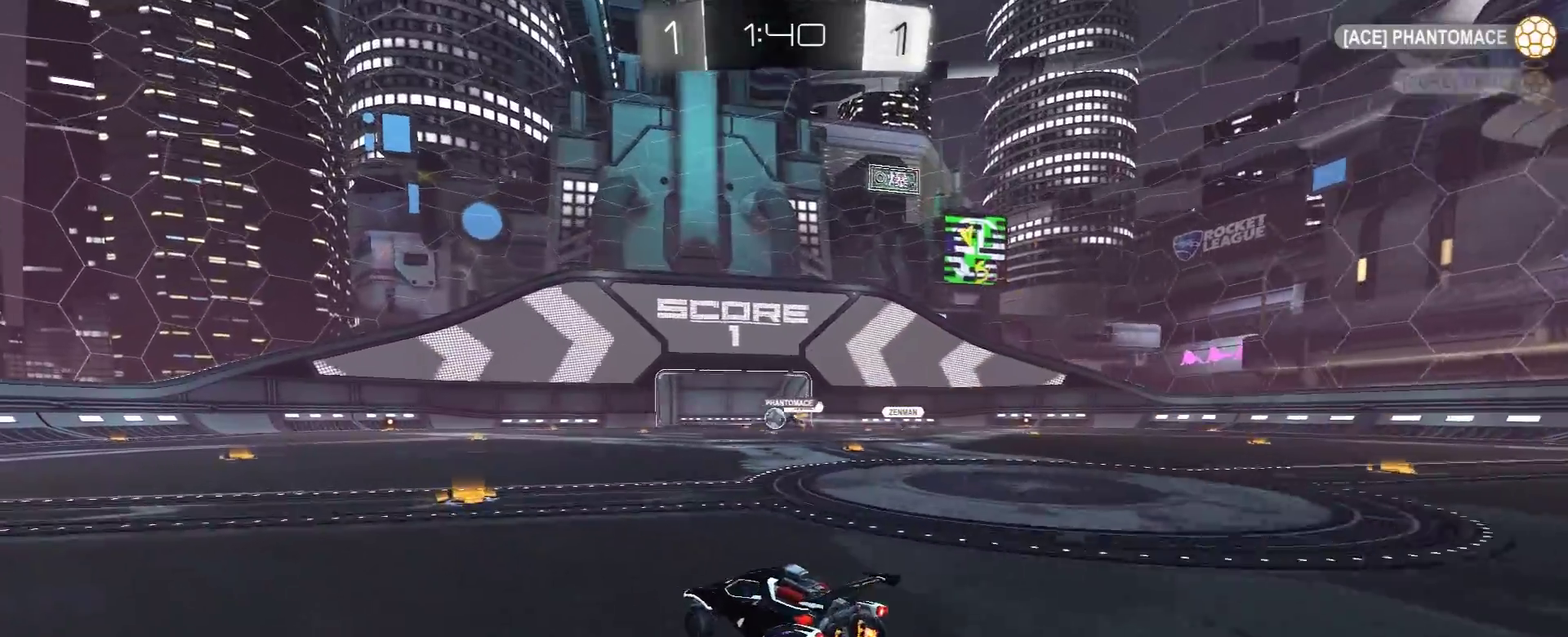
{"dt_ms": 500, "buttons": ["R1", "R2"], "left_stick": "left", "right_stick": "center", "events": [[117, "left_stick", "center"], [183, "left_stick", "left"], [333, "R1", "down"]]}
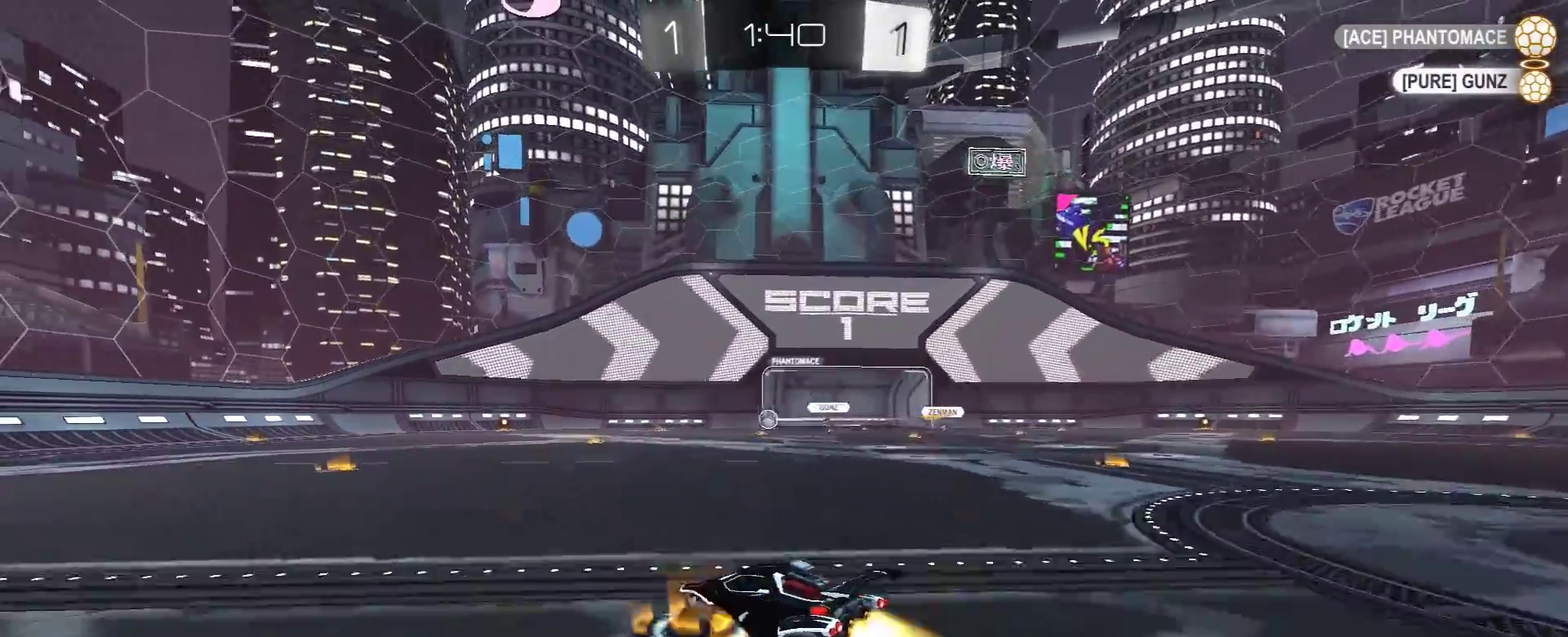
{"dt_ms": 1000, "buttons": ["R1", "R2"], "left_stick": "right", "right_stick": "center", "events": [[333, "left_stick", "center"], [417, "Y", "down"], [483, "left_stick", "left"], [550, "Y", "up"], [583, "left_stick", "center"], [700, "Y", "down"], [833, "Y", "up"], [850, "left_stick", "right"]]}
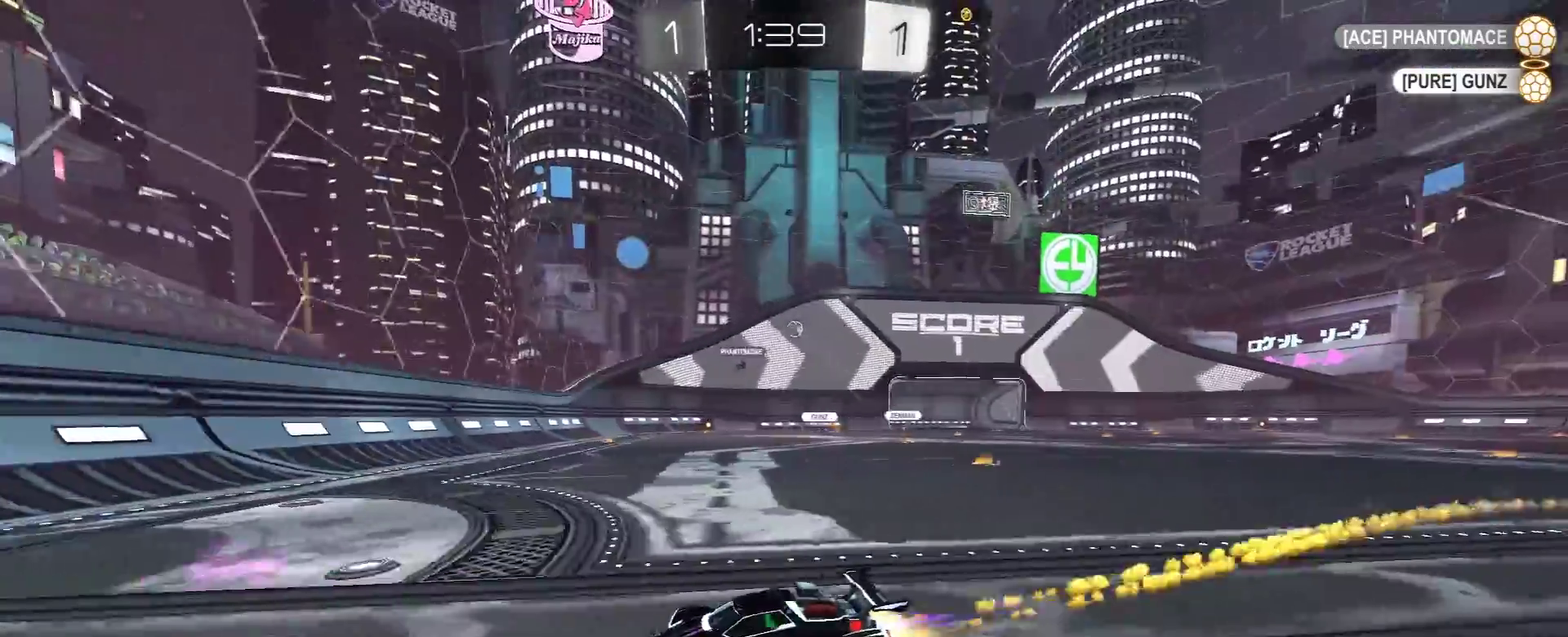
{"dt_ms": 500, "buttons": ["R2"], "left_stick": "right", "right_stick": "center", "events": [[33, "R1", "up"], [67, "left_stick", "center"], [183, "left_stick", "right"]]}
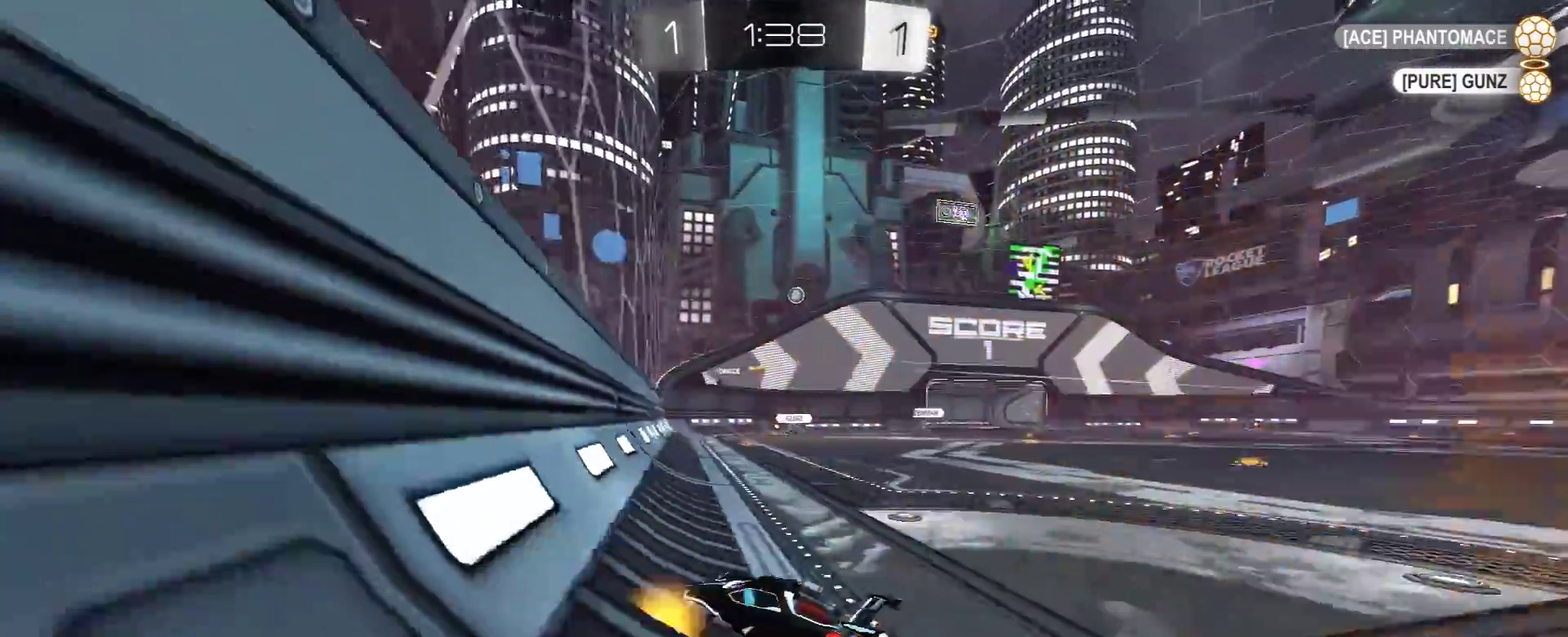
{"dt_ms": 500, "buttons": ["R1", "R2"], "left_stick": "center", "right_stick": "center", "events": [[200, "left_stick", "center"], [400, "R1", "down"]]}
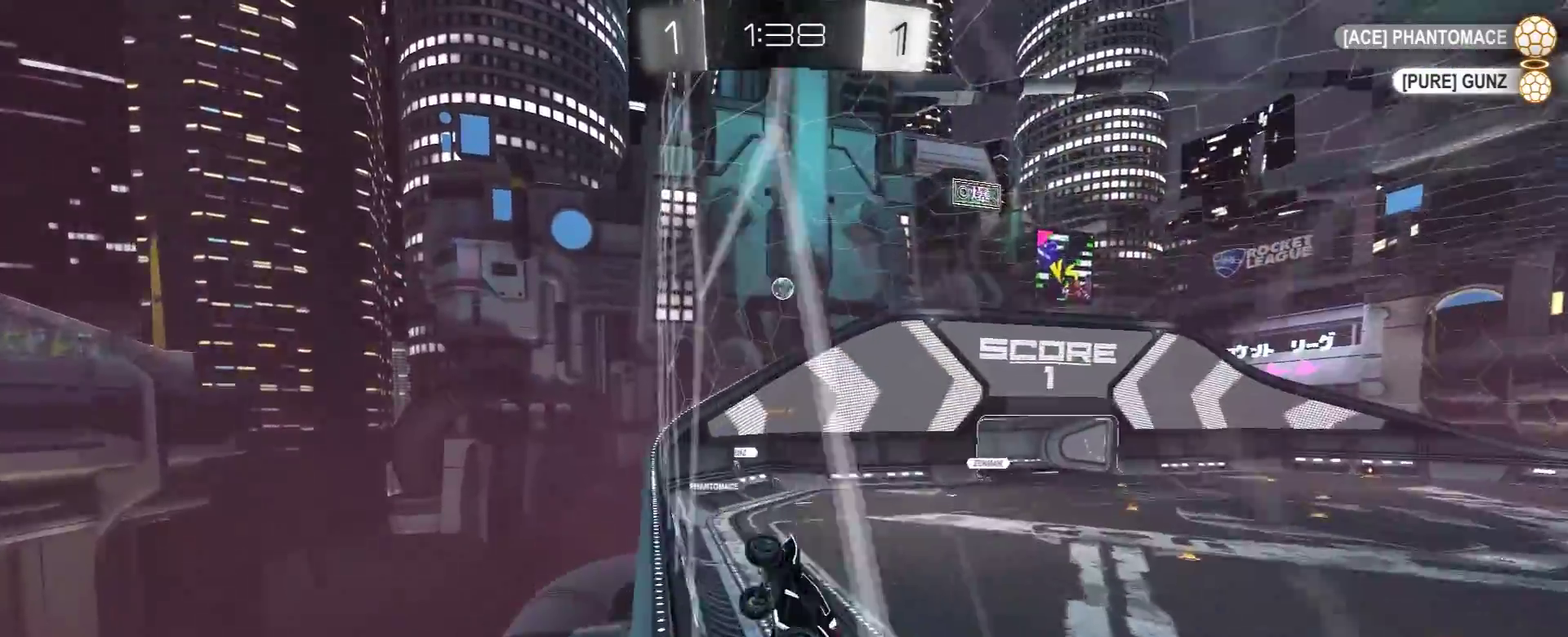
{"dt_ms": 500, "buttons": ["L1", "R2"], "left_stick": "left", "right_stick": "center", "events": [[67, "R1", "up"], [217, "left_stick", "left"], [417, "L1", "down"]]}
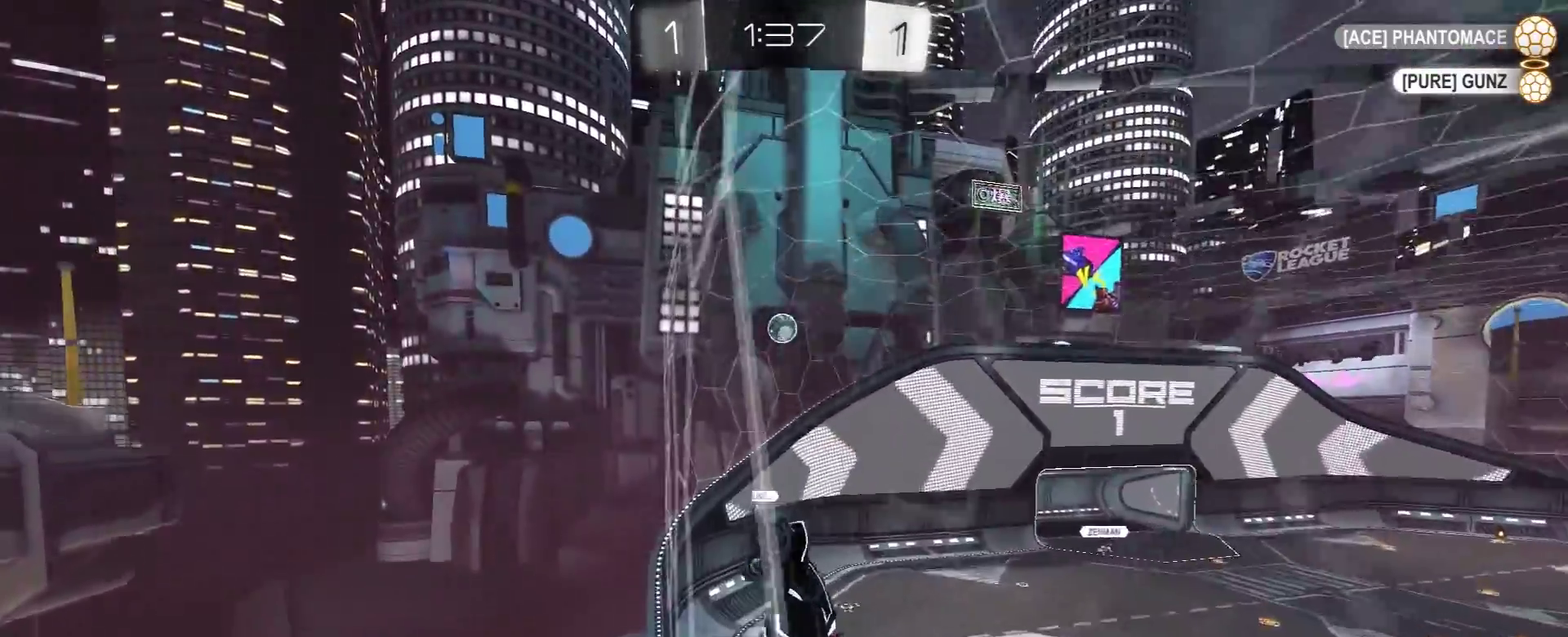
{"dt_ms": 500, "buttons": ["R2"], "left_stick": "left", "right_stick": "center", "events": [[133, "L1", "up"]]}
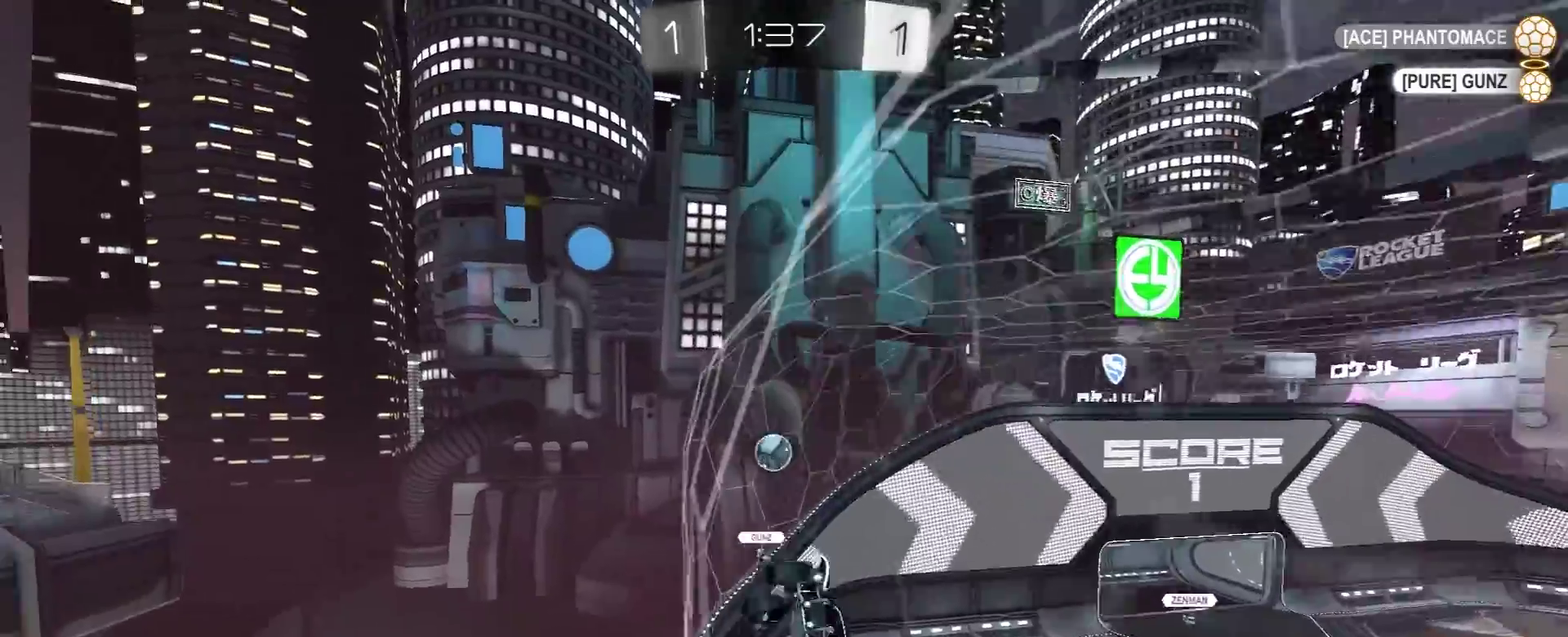
{"dt_ms": 500, "buttons": ["R2"], "left_stick": "left", "right_stick": "center", "events": []}